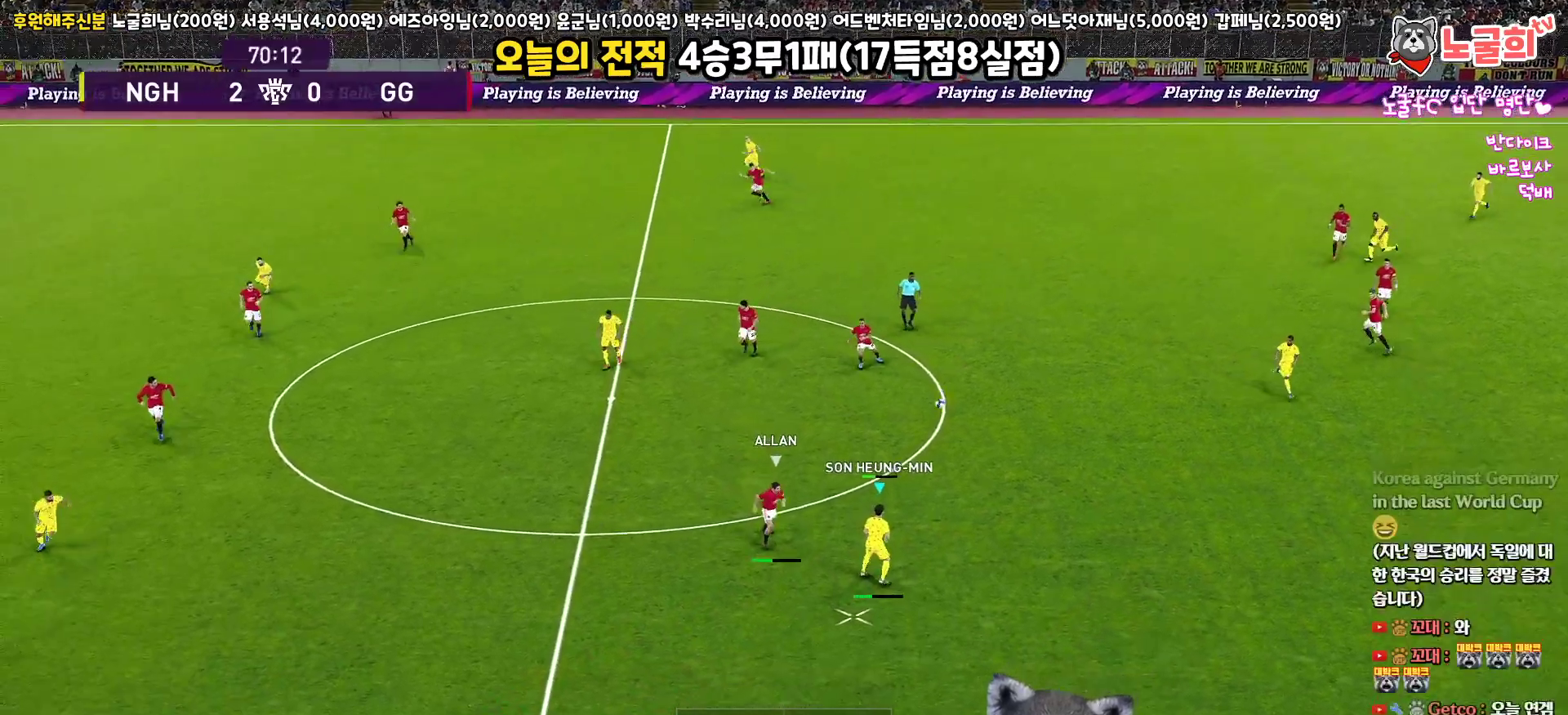
Gameplay with a controller (PlayStation layout); each line is a JSON object with the inputs held at the frame after it. "events" lists button and stick changes between this image and that frame as [ms after this image, input, new state], when the widget could be followed in between.
{"buttons": ["R2"], "left_stick": "down", "right_stick": "center", "events": [[350, "R2", "down"], [450, "L3", "up"]]}
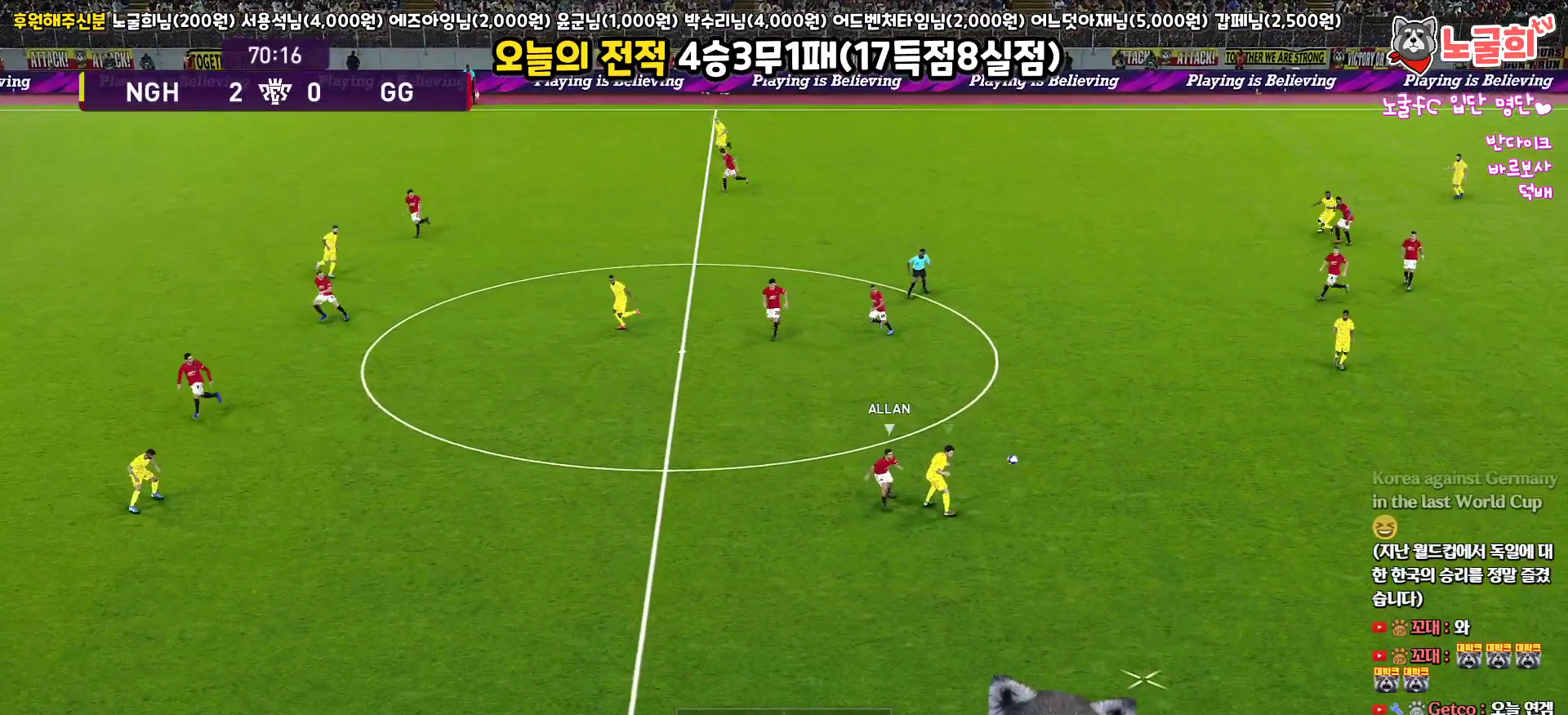
{"buttons": ["R1"], "left_stick": "up-left", "right_stick": "center", "events": [[33, "left_stick", "center"], [50, "R2", "up"], [233, "left_stick", "up-left"], [500, "R1", "down"]]}
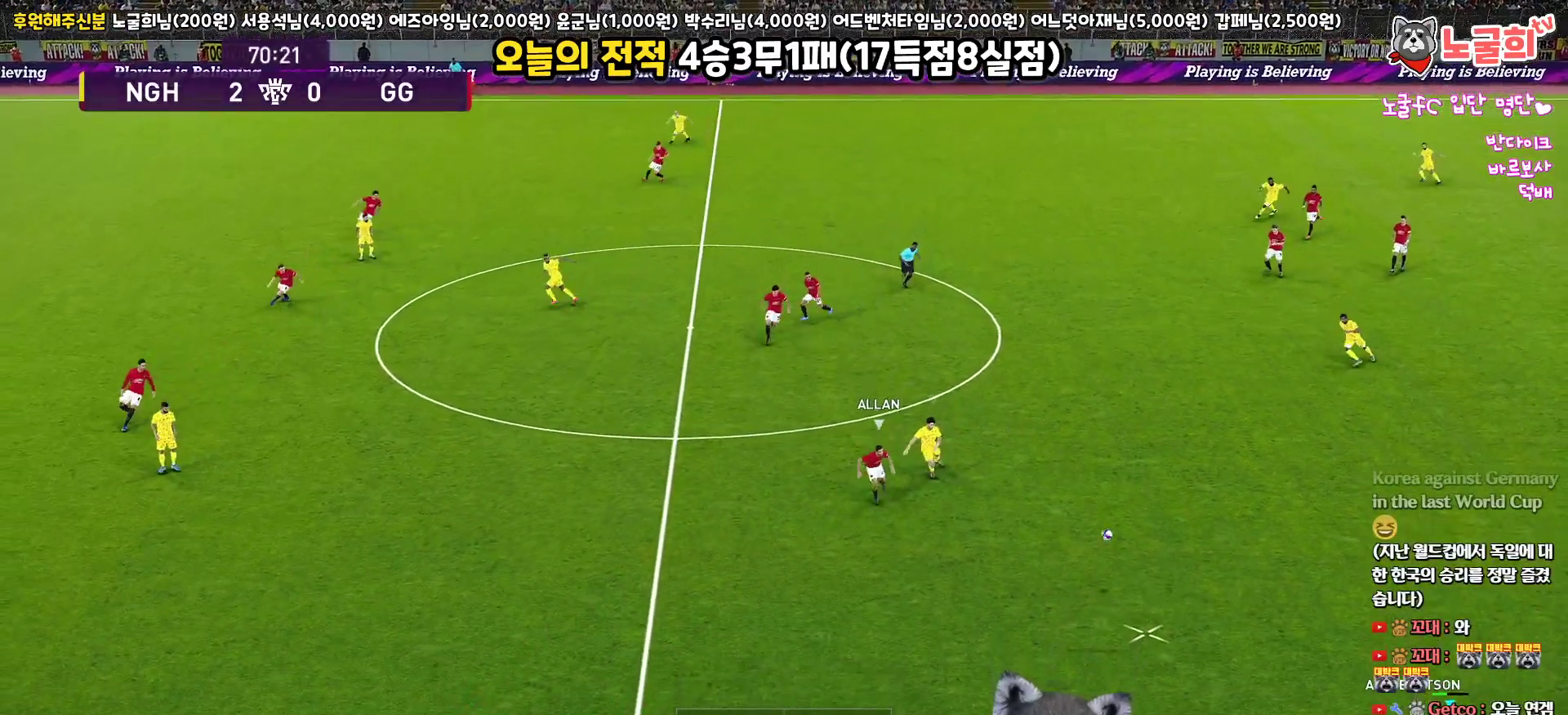
{"buttons": [], "left_stick": "left", "right_stick": "center", "events": [[200, "left_stick", "left"], [467, "R1", "up"]]}
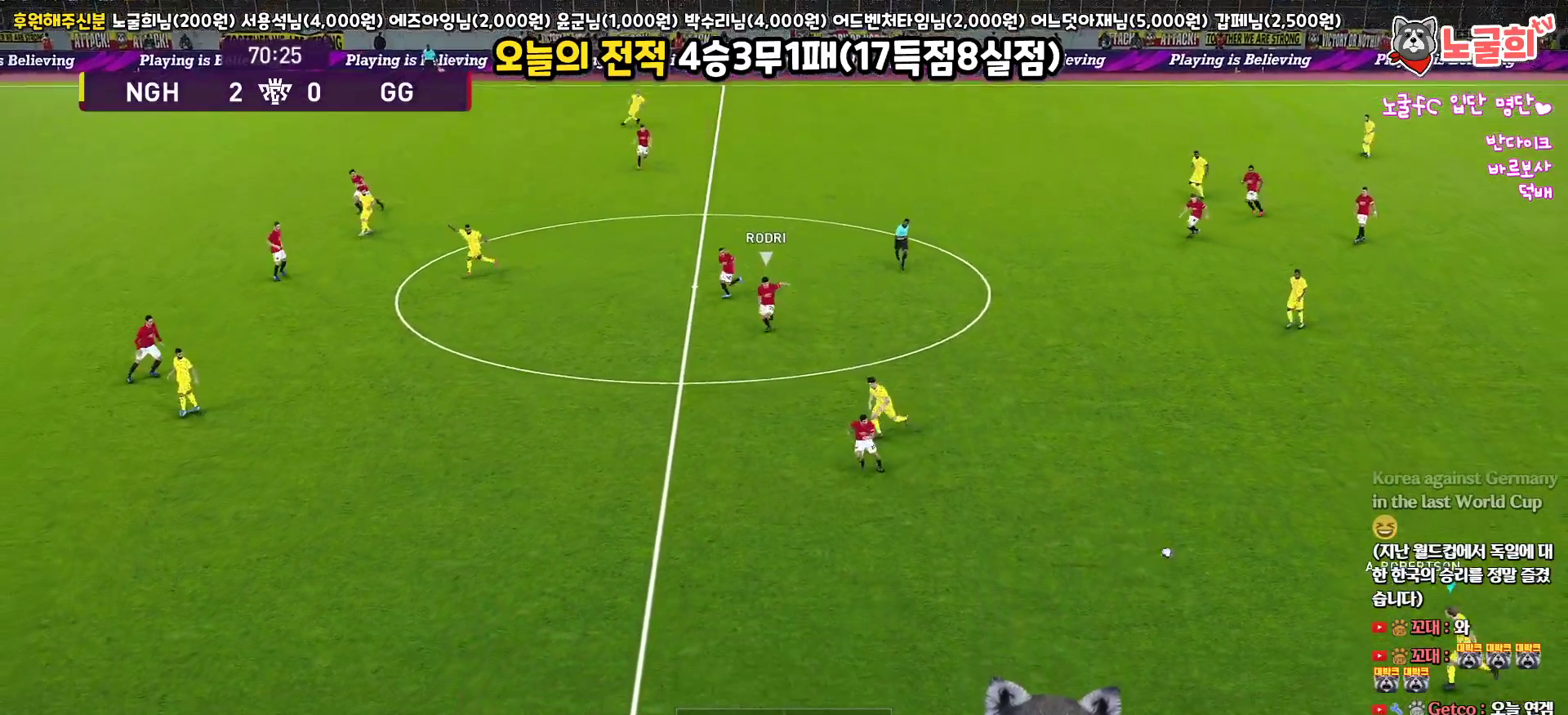
{"buttons": [], "left_stick": "left", "right_stick": "center", "events": []}
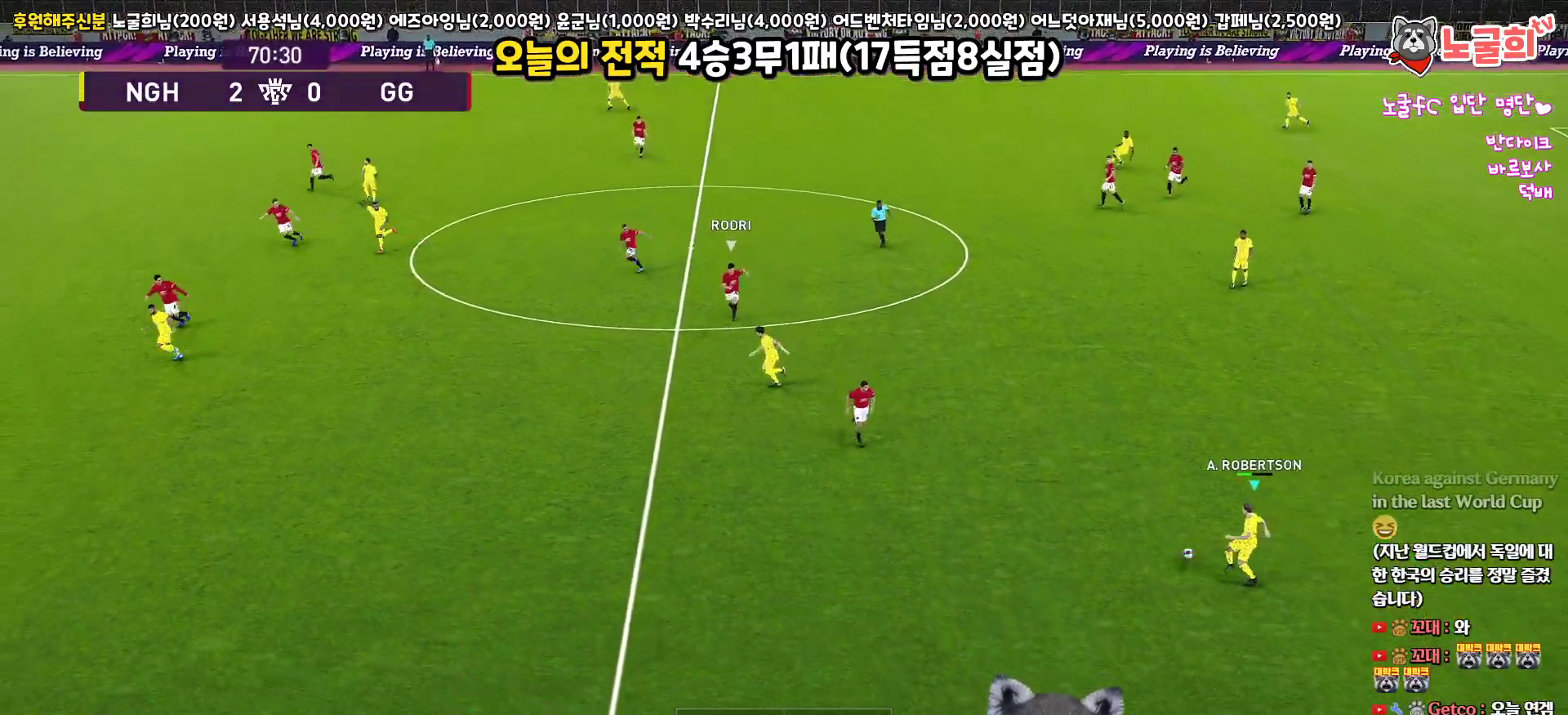
{"buttons": [], "left_stick": "up", "right_stick": "center", "events": [[283, "TRIANGLE", "down"], [283, "left_stick", "up"], [383, "TRIANGLE", "up"]]}
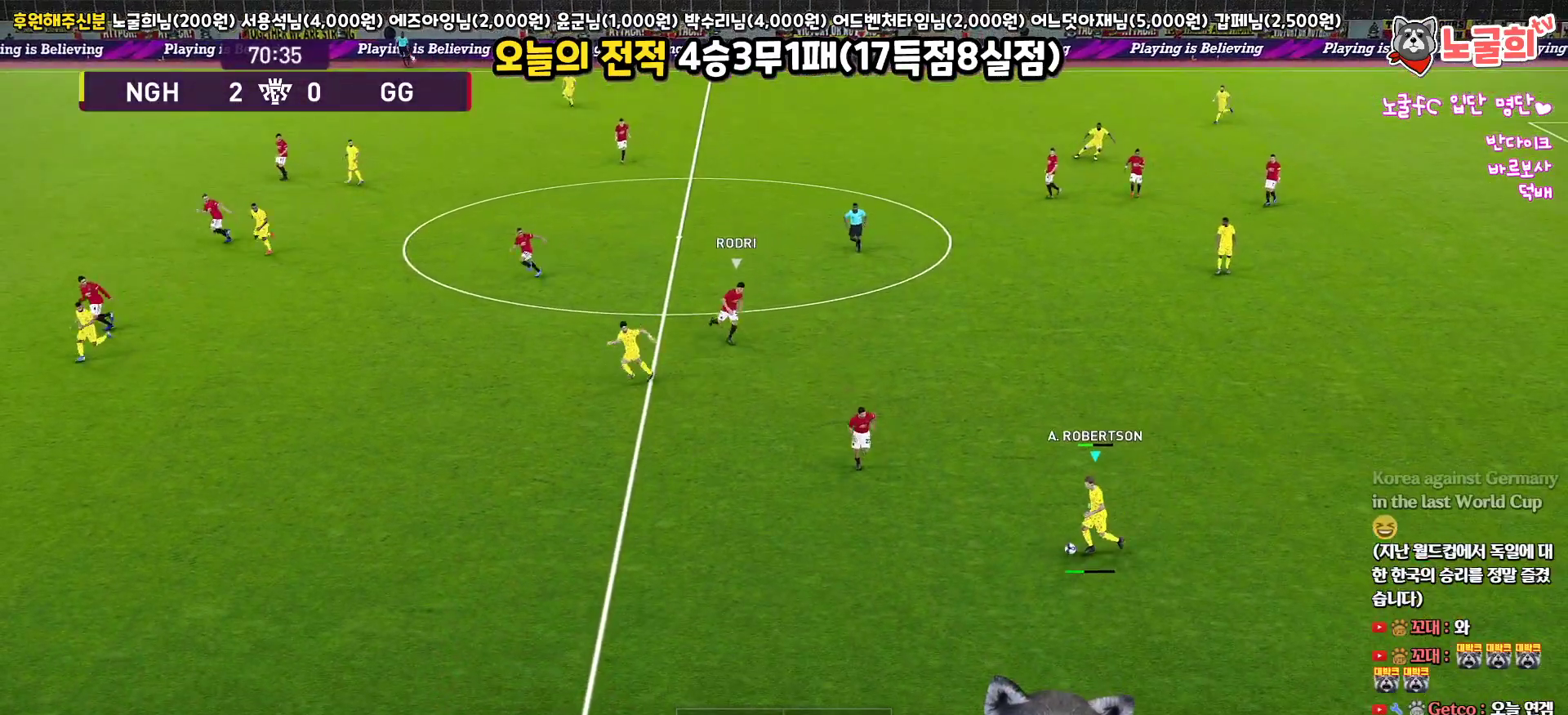
{"buttons": [], "left_stick": "up", "right_stick": "center", "events": []}
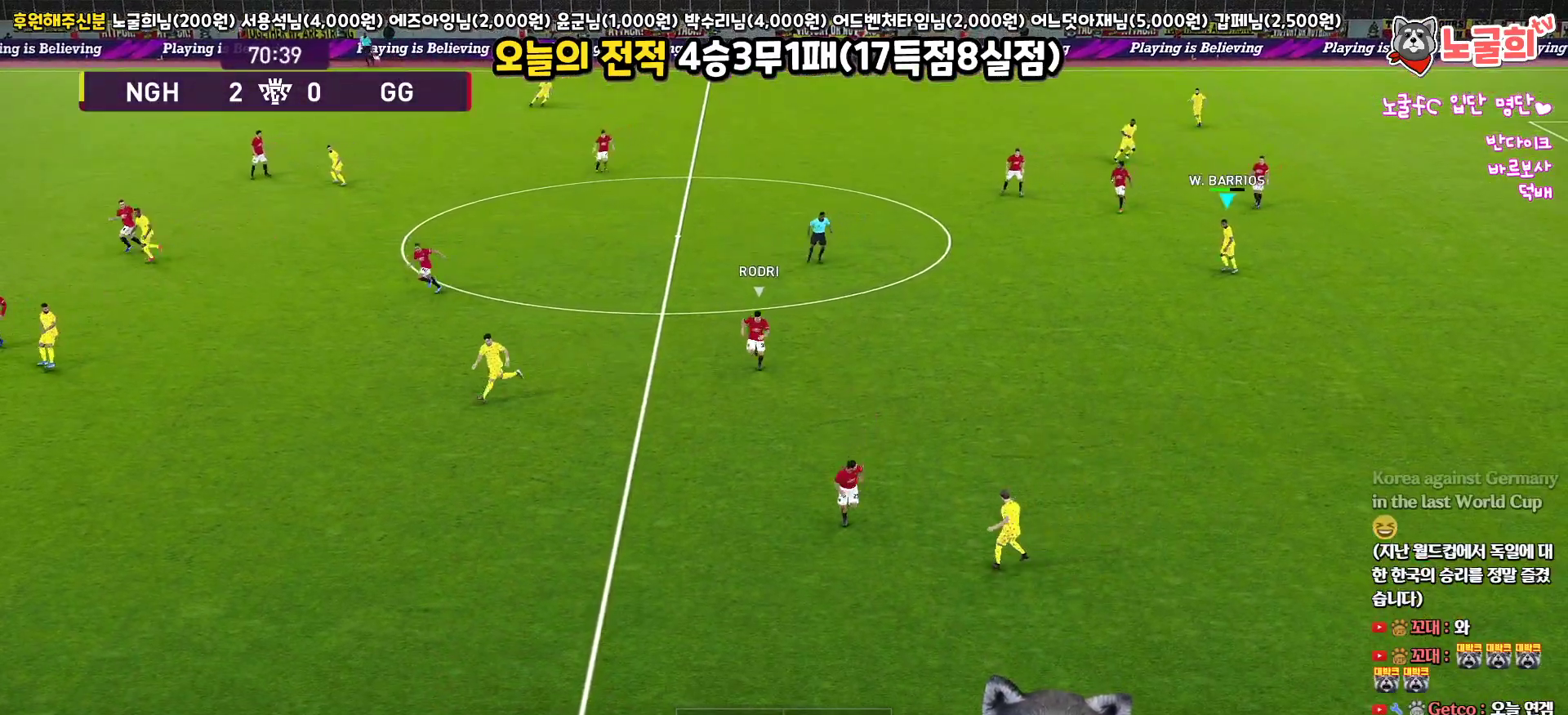
{"buttons": ["R1"], "left_stick": "left", "right_stick": "center", "events": [[183, "left_stick", "down-left"], [233, "R1", "down"], [350, "left_stick", "left"]]}
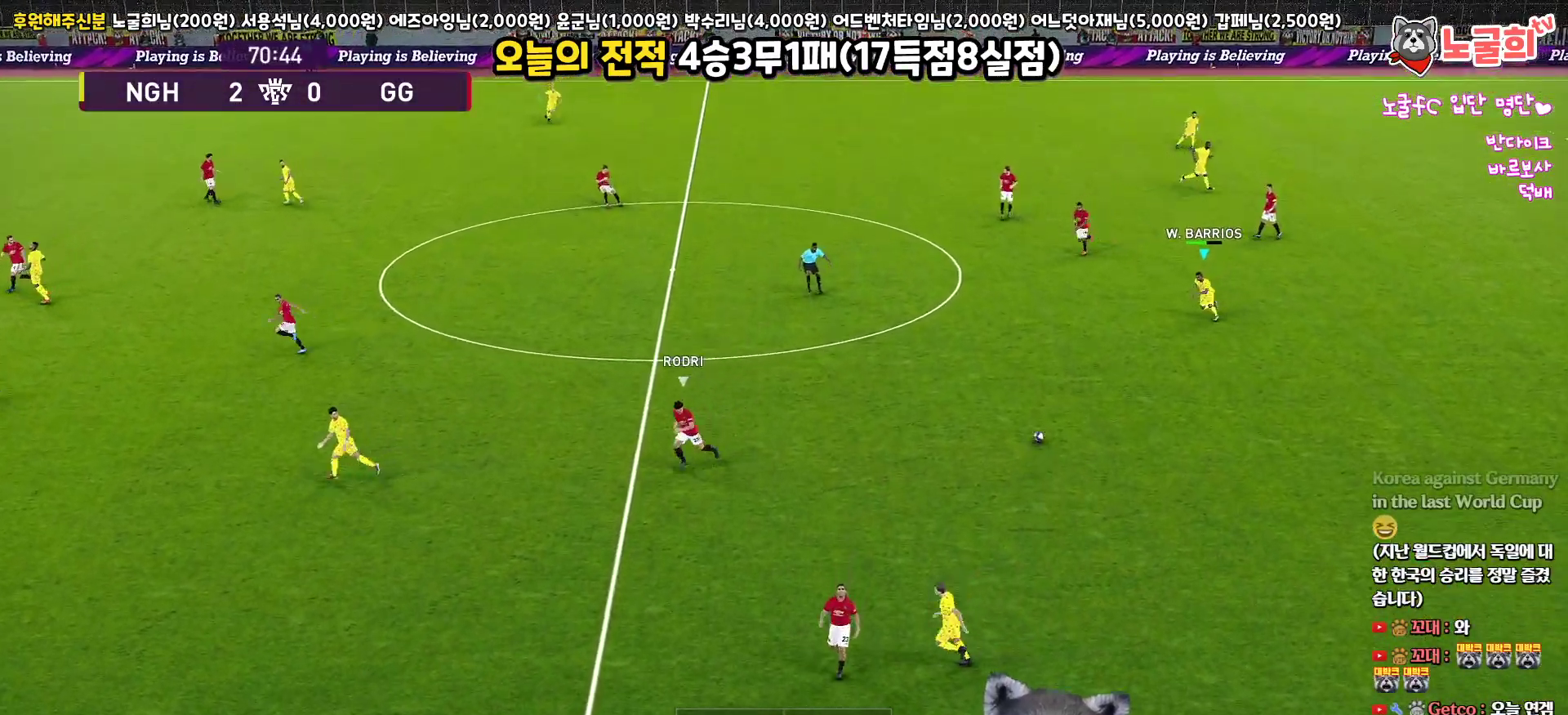
{"buttons": [], "left_stick": "left", "right_stick": "center", "events": [[200, "R1", "up"]]}
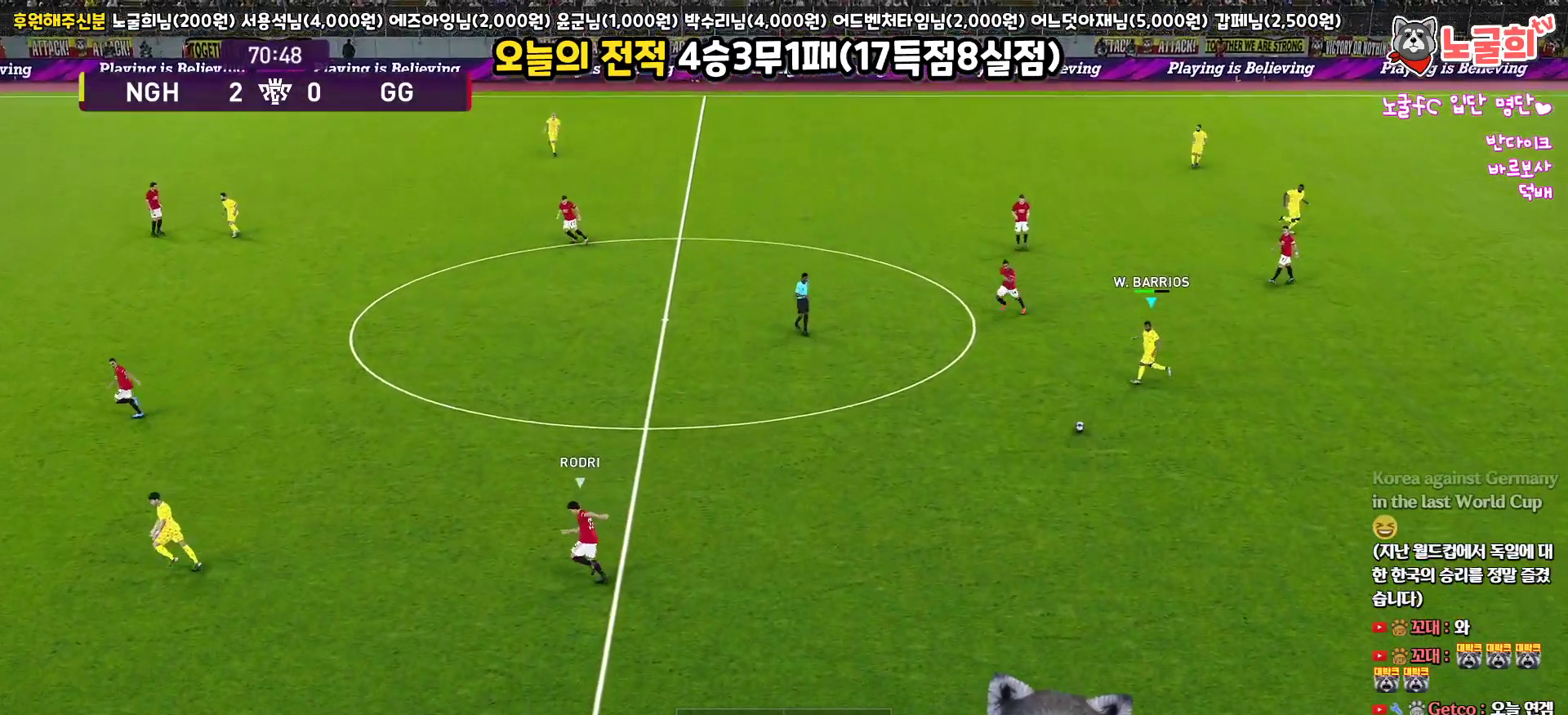
{"buttons": [], "left_stick": "down-left", "right_stick": "center", "events": [[417, "left_stick", "down-left"]]}
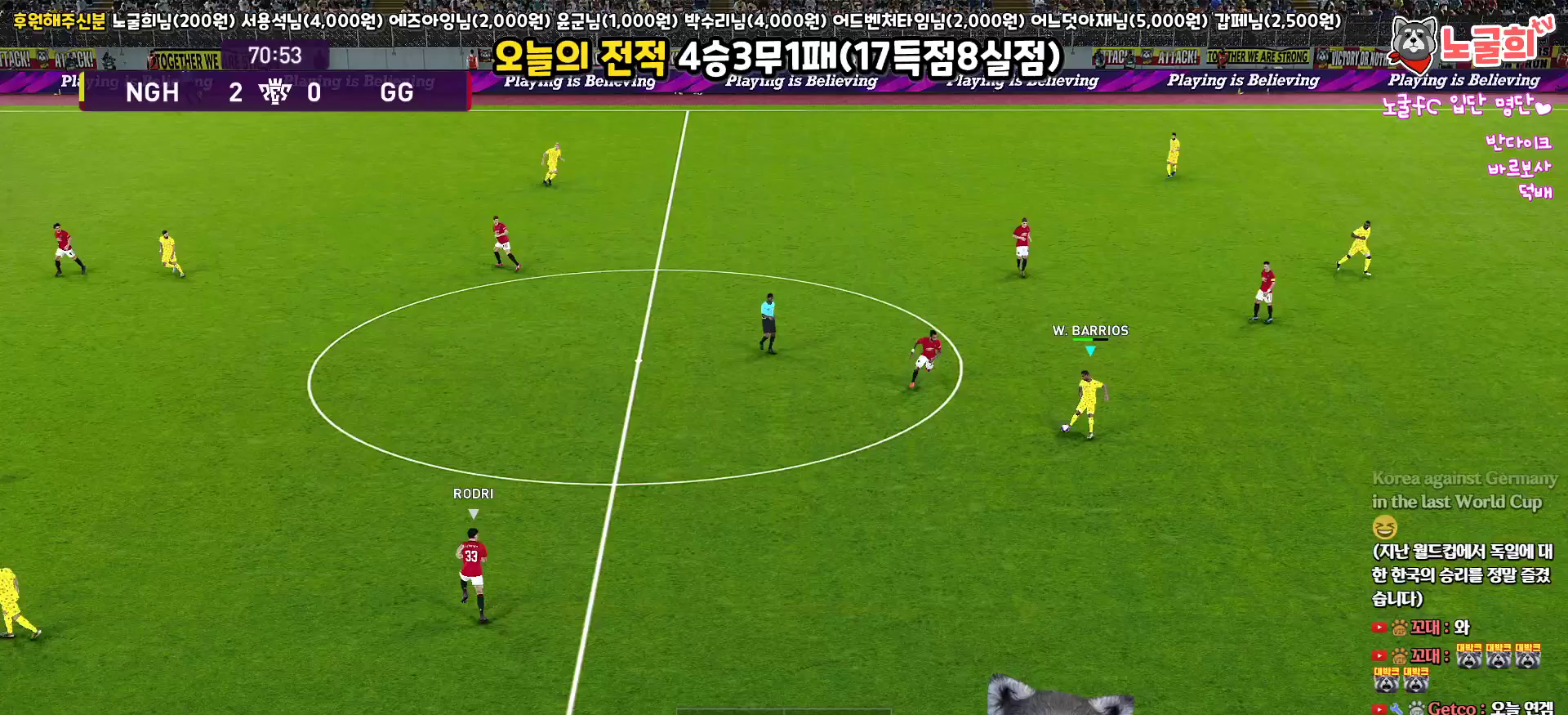
{"buttons": ["L3"], "left_stick": "down", "right_stick": "center", "events": [[67, "CROSS", "down"], [67, "left_stick", "down"], [83, "L3", "down"], [150, "CROSS", "up"]]}
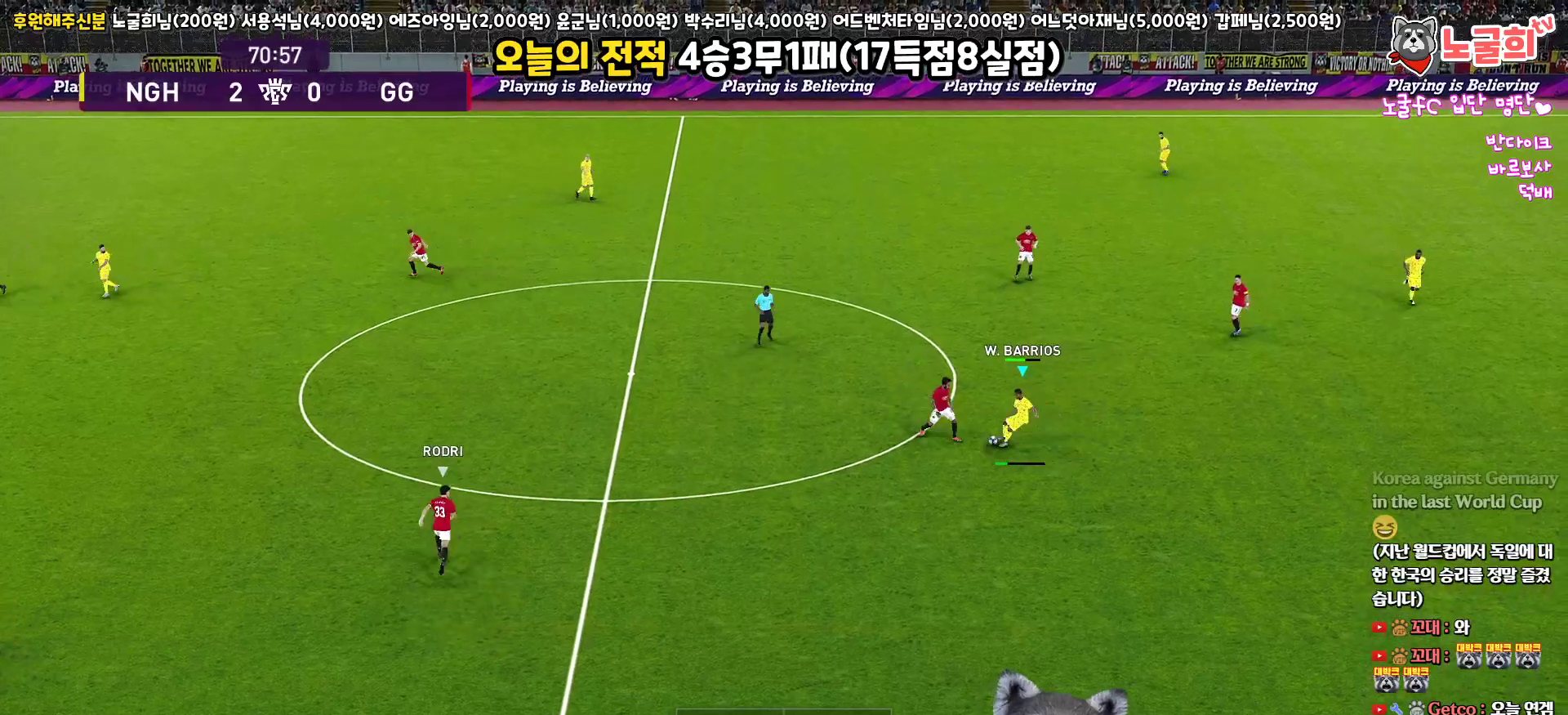
{"buttons": [], "left_stick": "up", "right_stick": "center", "events": [[167, "L3", "up"], [333, "left_stick", "center"], [400, "left_stick", "up-right"], [500, "left_stick", "up"]]}
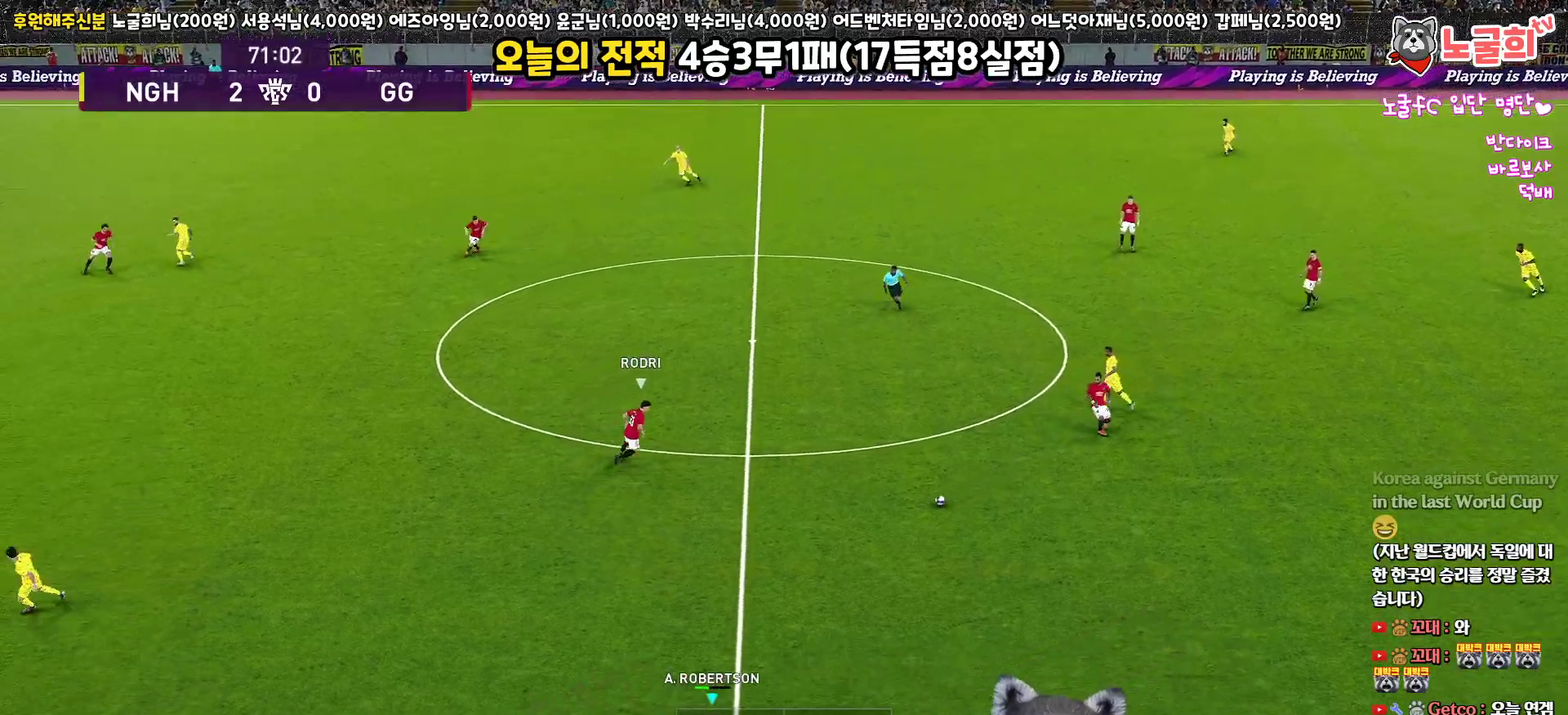
{"buttons": ["CROSS", "L3"], "left_stick": "up-left", "right_stick": "center", "events": [[133, "left_stick", "up-left"], [417, "L3", "down"], [433, "CROSS", "down"]]}
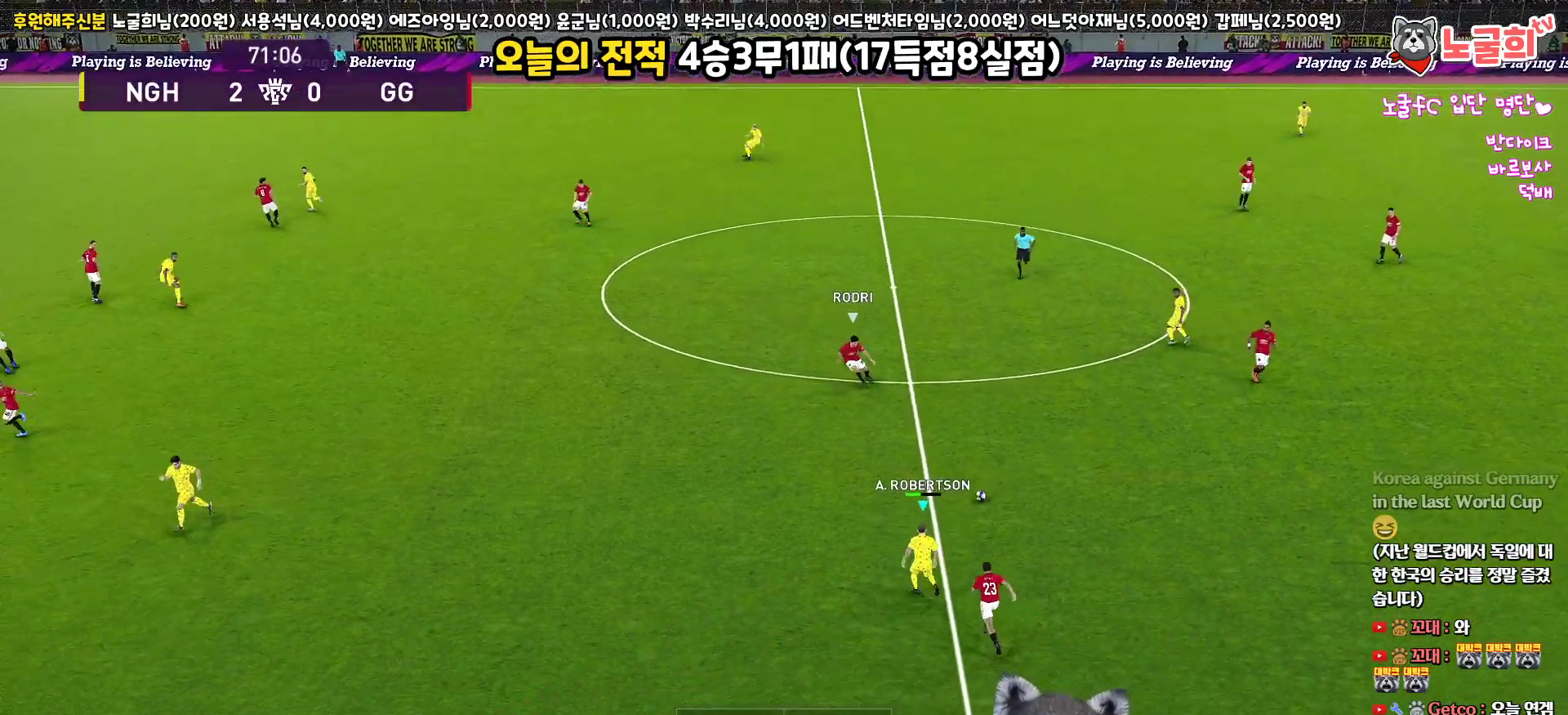
{"buttons": [], "left_stick": "up-left", "right_stick": "center", "events": [[50, "CROSS", "up"], [450, "L3", "up"]]}
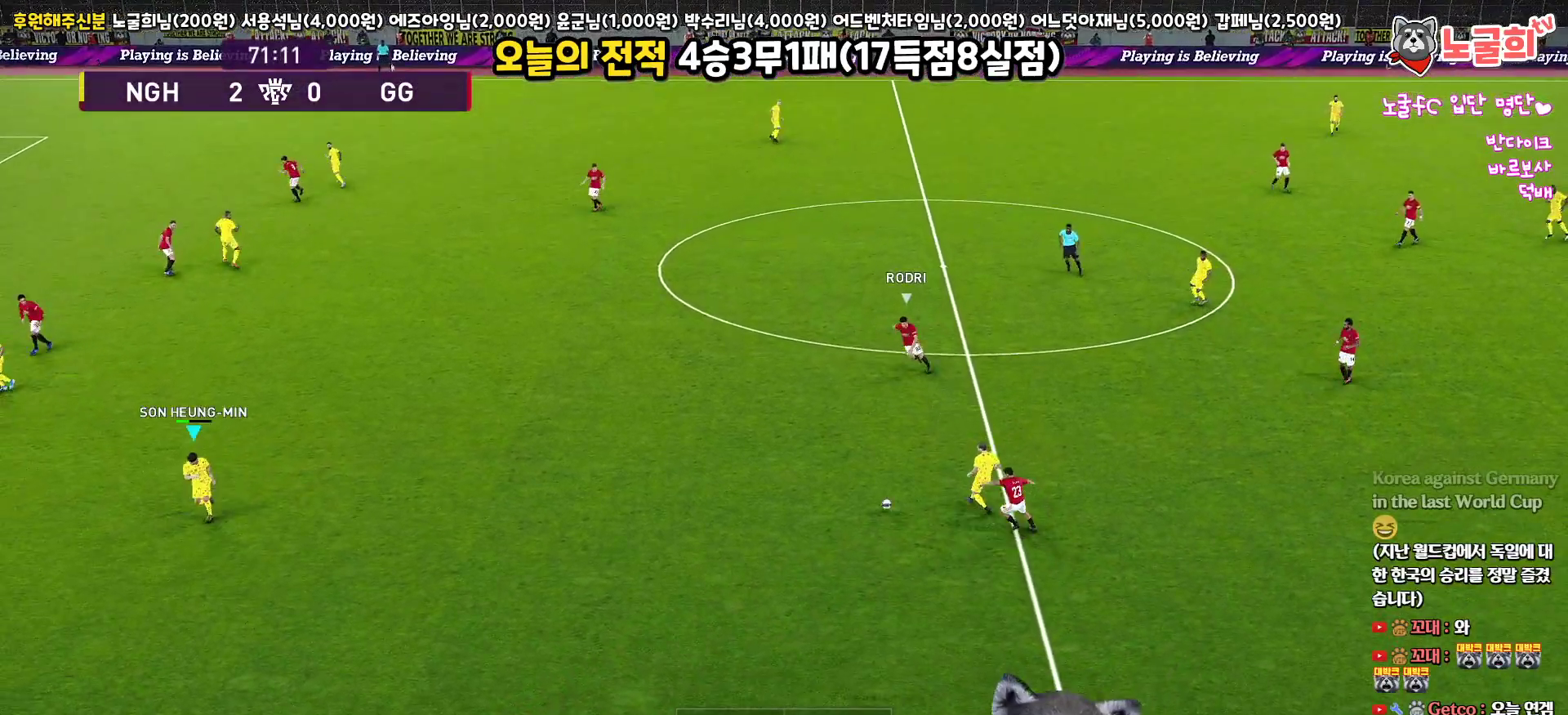
{"buttons": [], "left_stick": "down", "right_stick": "center", "events": [[100, "left_stick", "center"], [200, "left_stick", "down-right"], [467, "left_stick", "down"]]}
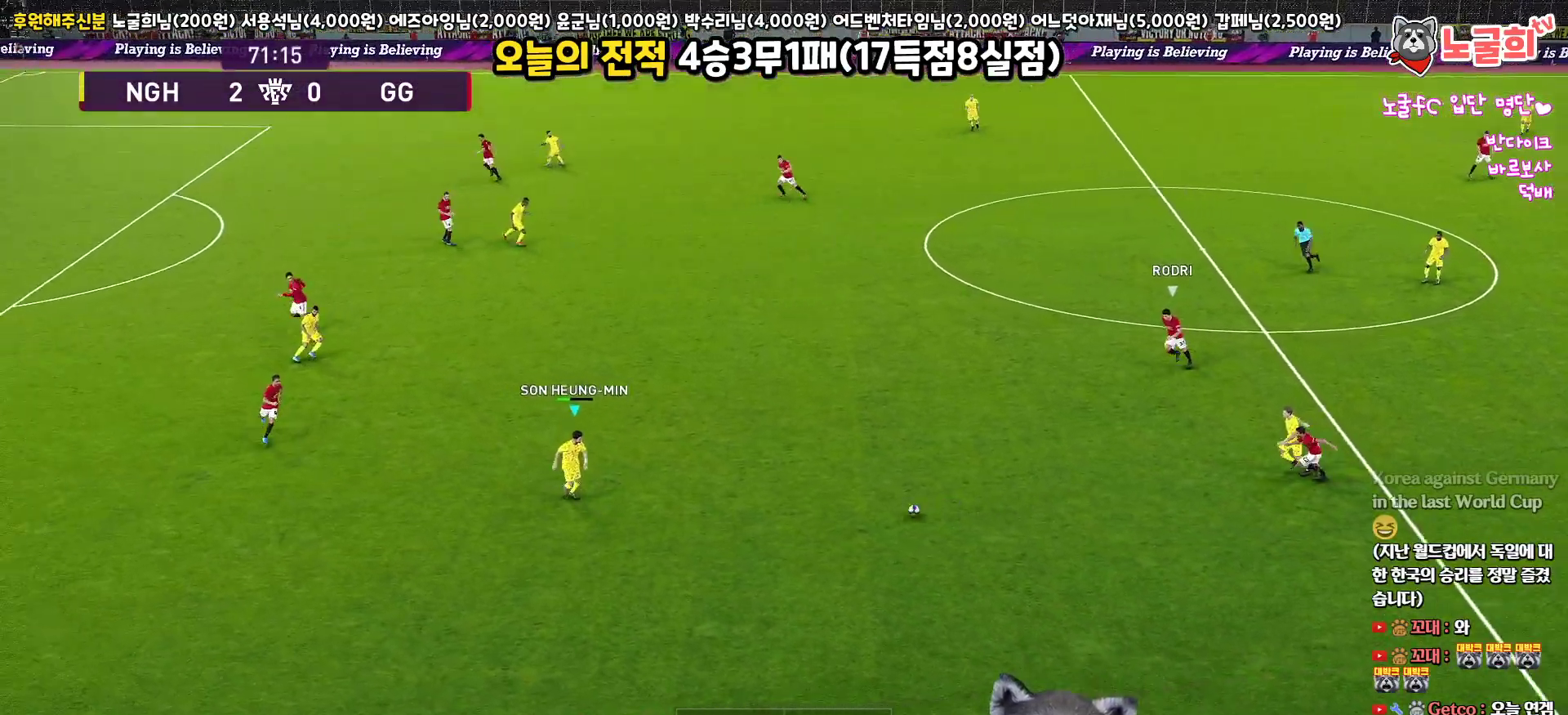
{"buttons": [], "left_stick": "left", "right_stick": "center", "events": [[100, "left_stick", "down-left"], [267, "left_stick", "left"]]}
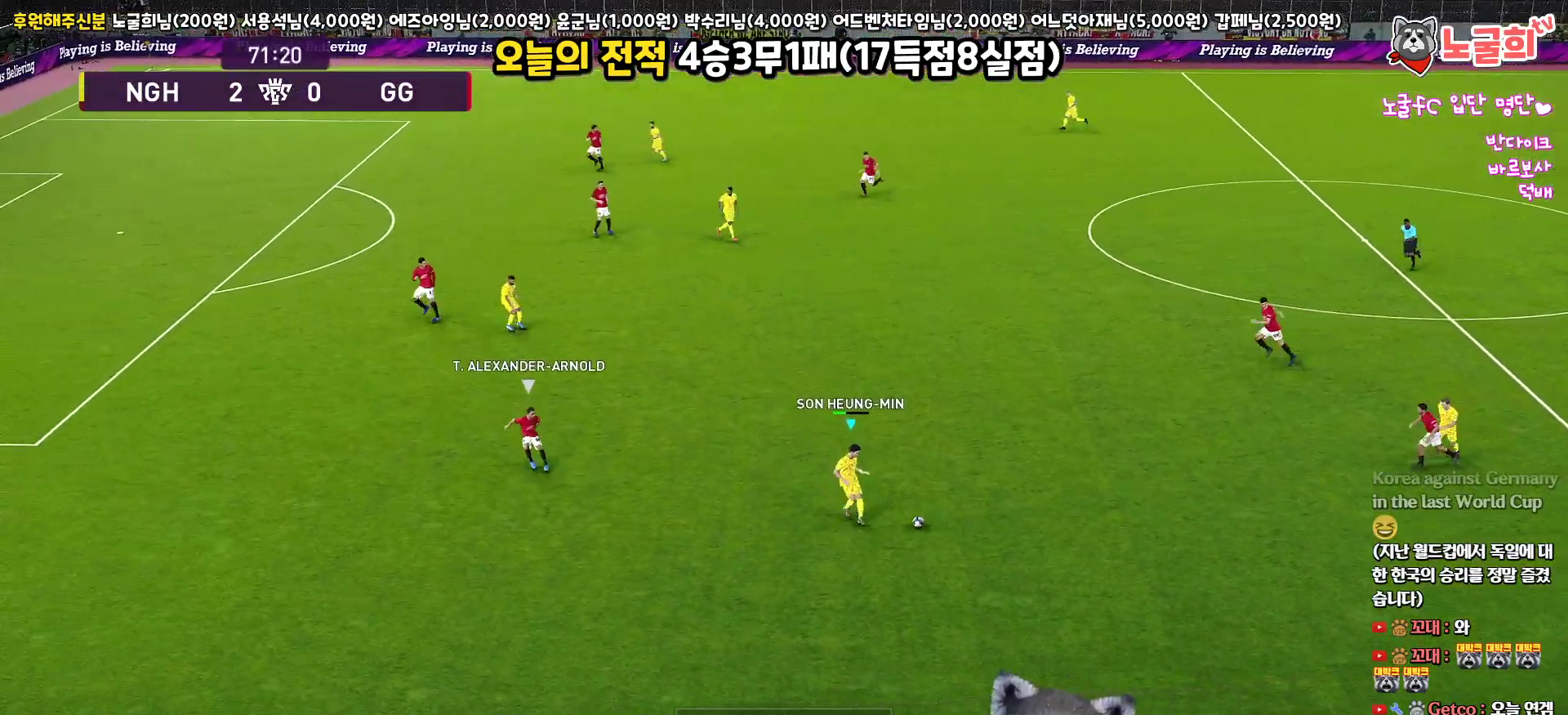
{"buttons": [], "left_stick": "up-left", "right_stick": "center", "events": [[417, "left_stick", "up-left"]]}
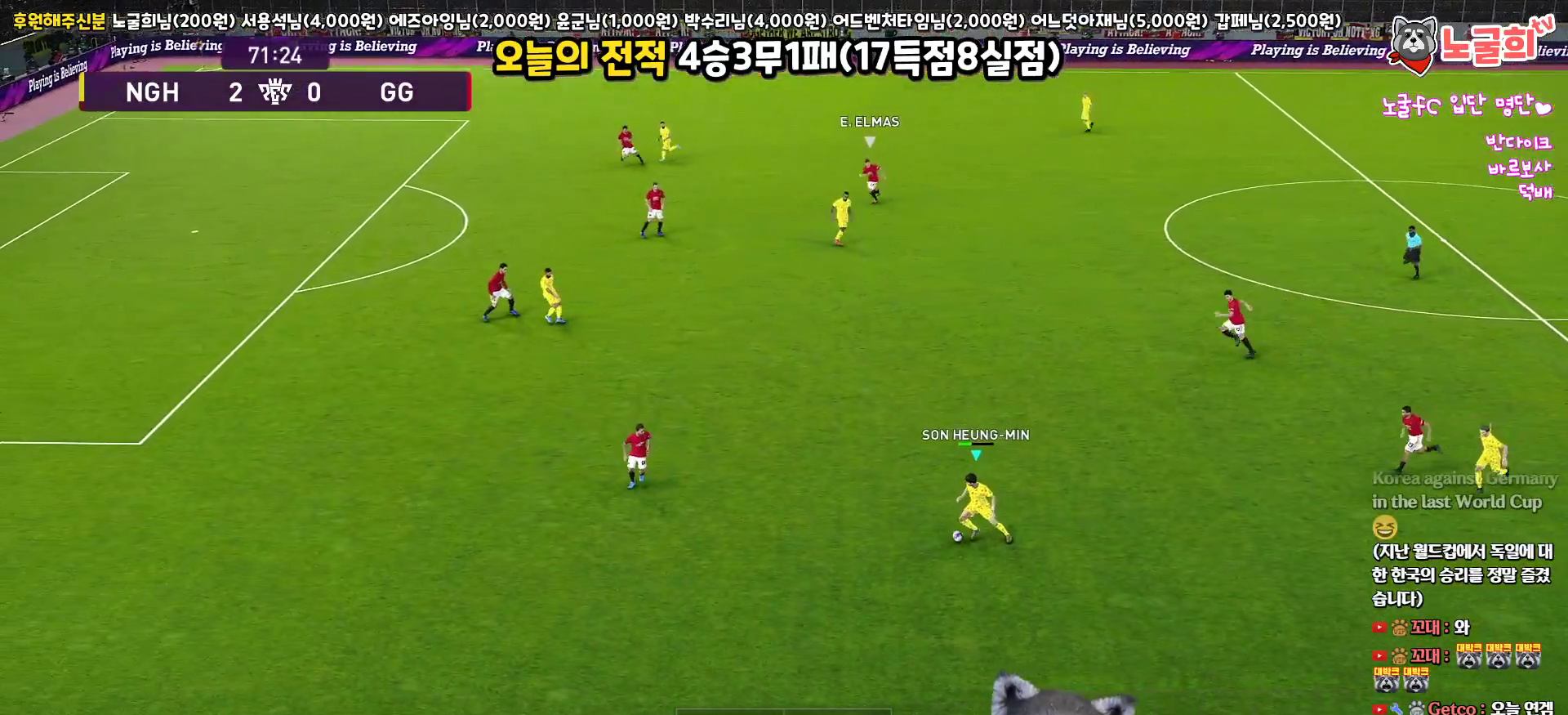
{"buttons": [], "left_stick": "up", "right_stick": "center", "events": [[500, "left_stick", "up"]]}
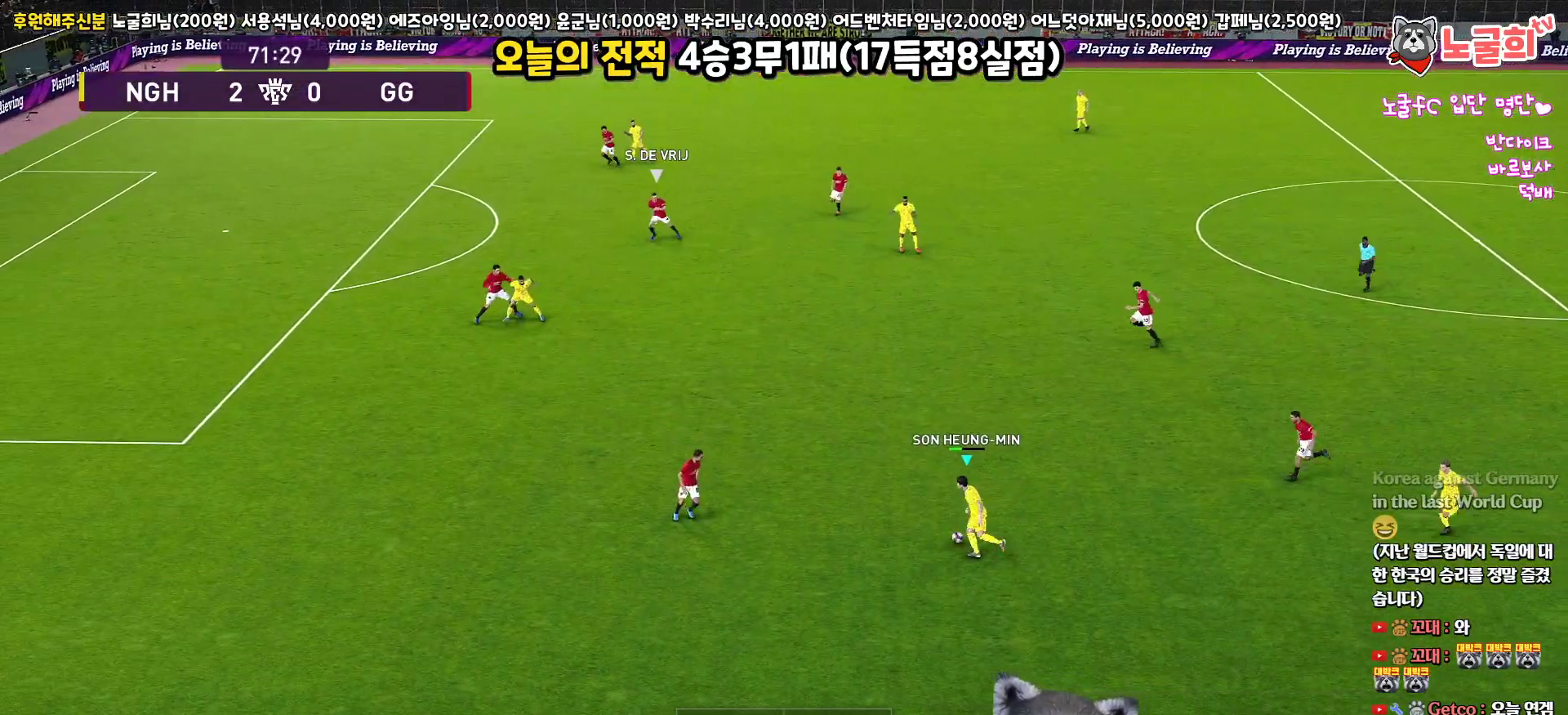
{"buttons": ["L1", "L3"], "left_stick": "up-left", "right_stick": "center", "events": [[300, "left_stick", "up-left"], [350, "L3", "down"], [400, "CROSS", "down"], [400, "L1", "down"], [483, "CROSS", "up"]]}
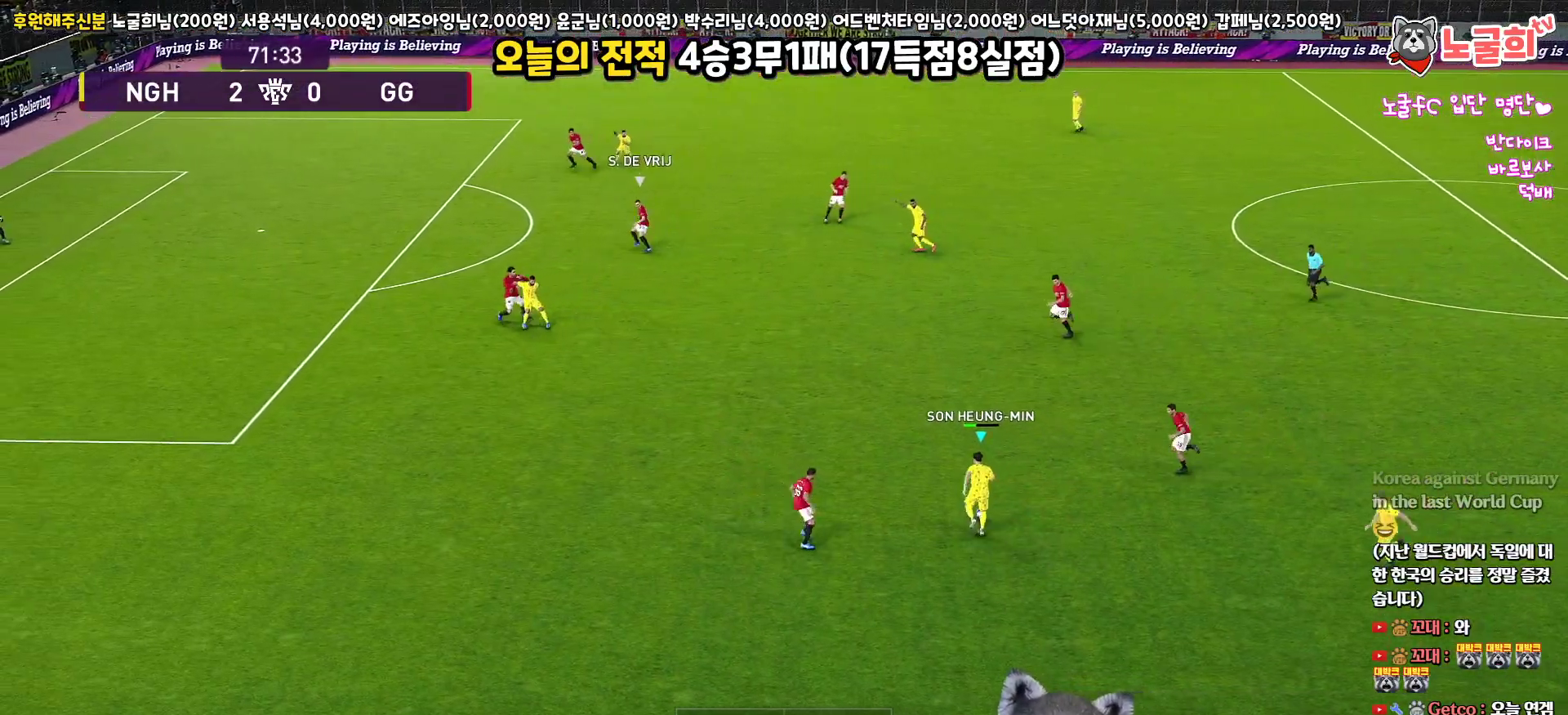
{"buttons": ["L1", "L3"], "left_stick": "up-left", "right_stick": "center", "events": []}
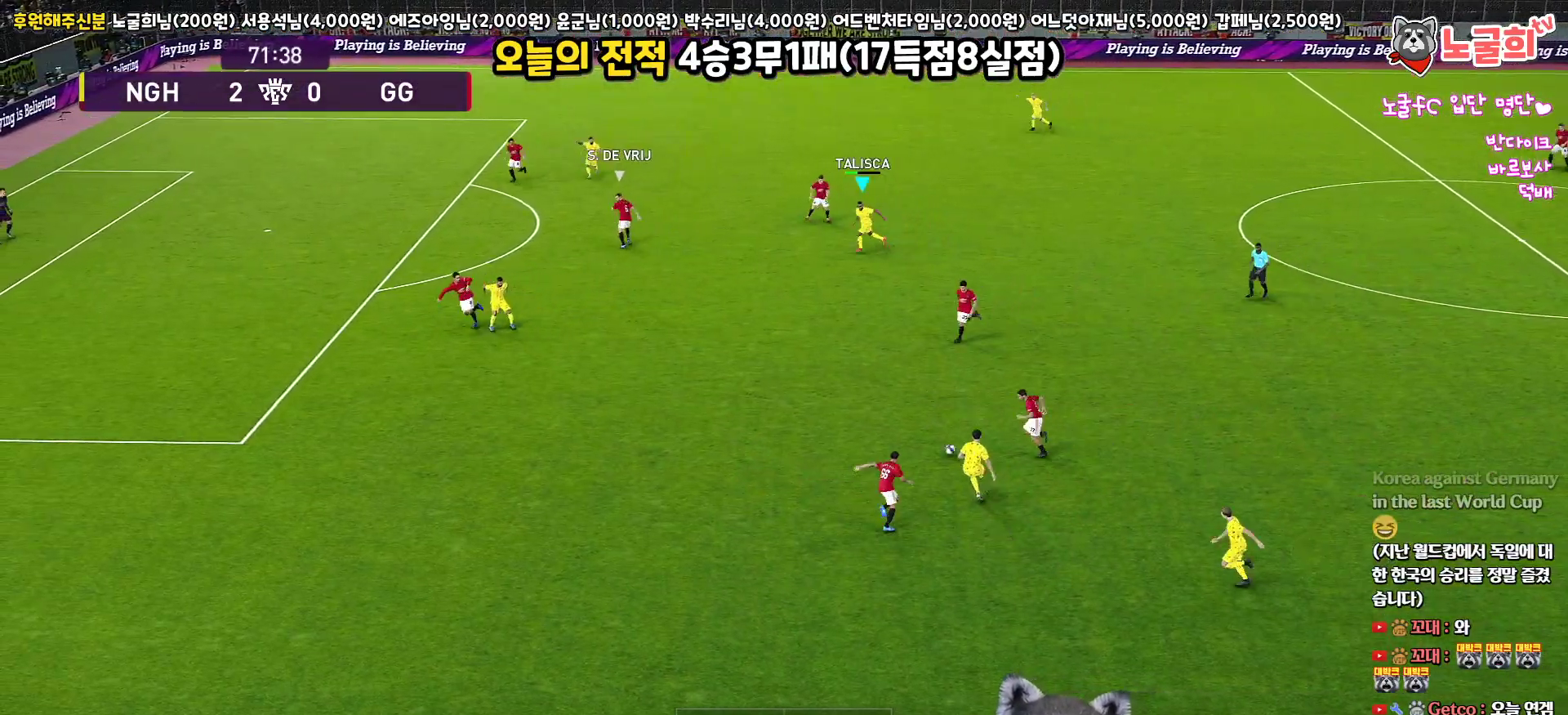
{"buttons": ["R1", "L3"], "left_stick": "down-left", "right_stick": "center", "events": [[83, "L3", "up"], [167, "L1", "up"], [233, "left_stick", "down-left"], [300, "R1", "down"], [350, "L3", "down"]]}
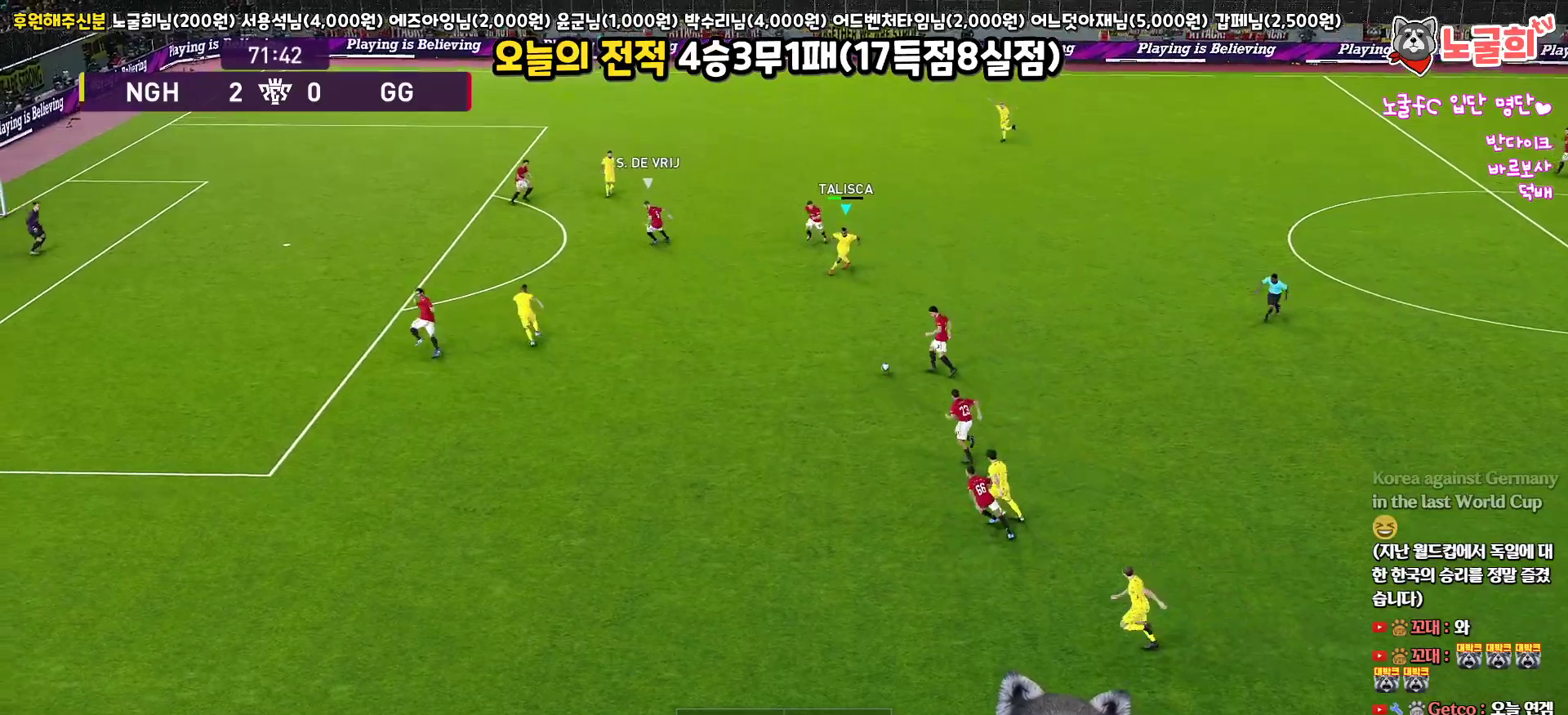
{"buttons": ["L1", "L3"], "left_stick": "down-left", "right_stick": "center", "events": [[100, "R1", "up"], [133, "L1", "down"], [200, "CROSS", "down"], [317, "CROSS", "up"]]}
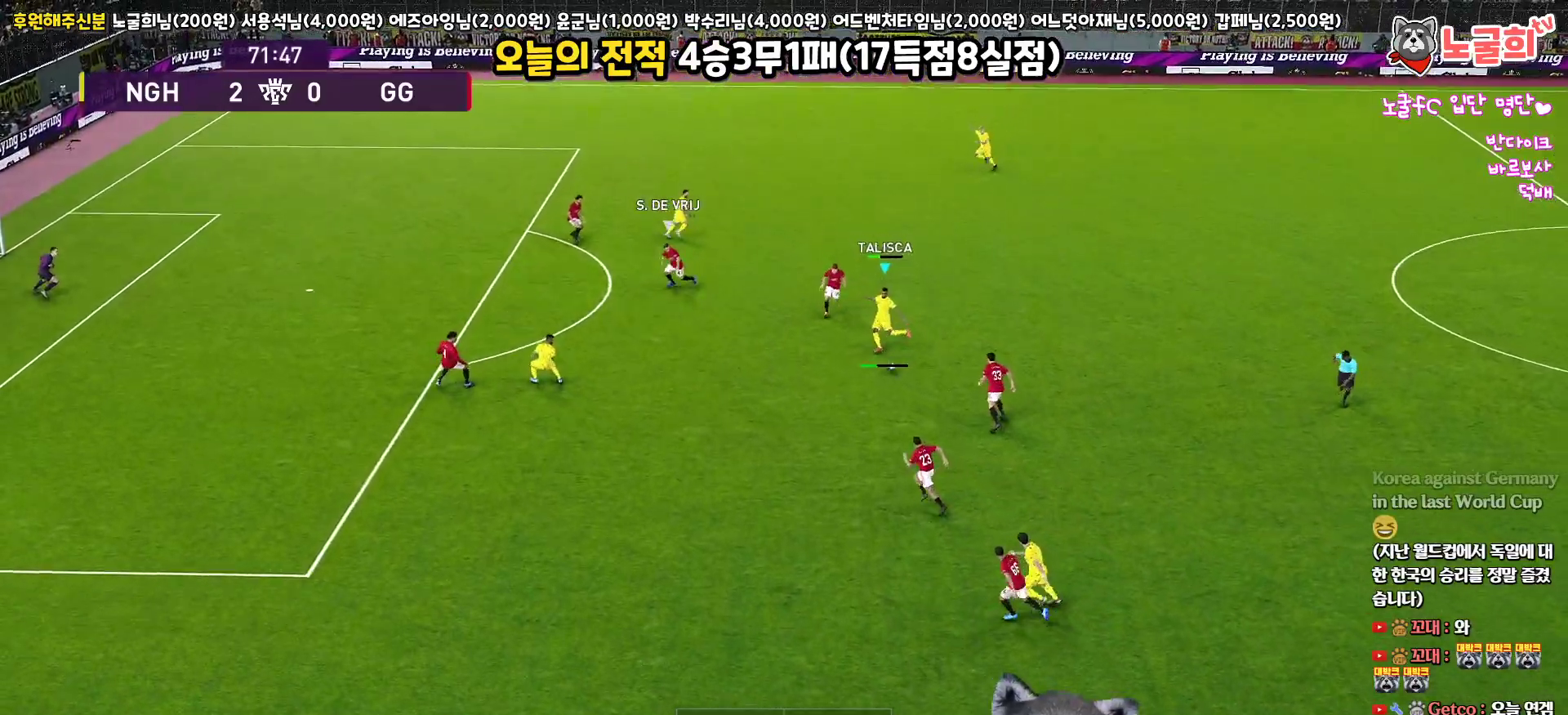
{"buttons": ["L3"], "left_stick": "up-right", "right_stick": "center", "events": [[250, "L1", "up"], [267, "L3", "up"], [267, "left_stick", "down-right"], [367, "left_stick", "up-right"], [450, "L3", "down"]]}
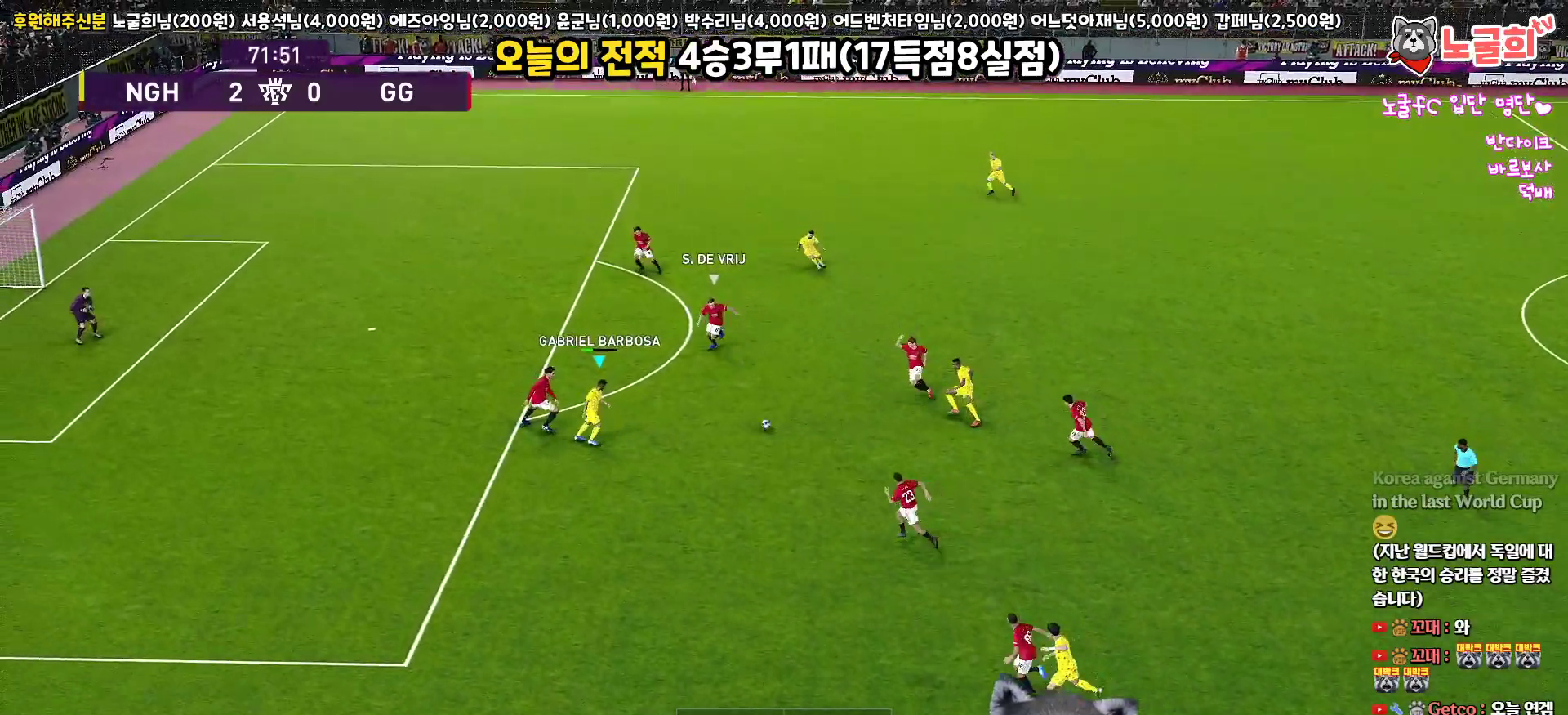
{"buttons": ["L1", "L3"], "left_stick": "up", "right_stick": "center", "events": [[200, "L1", "down"], [233, "CROSS", "down"], [250, "left_stick", "up"], [383, "CROSS", "up"]]}
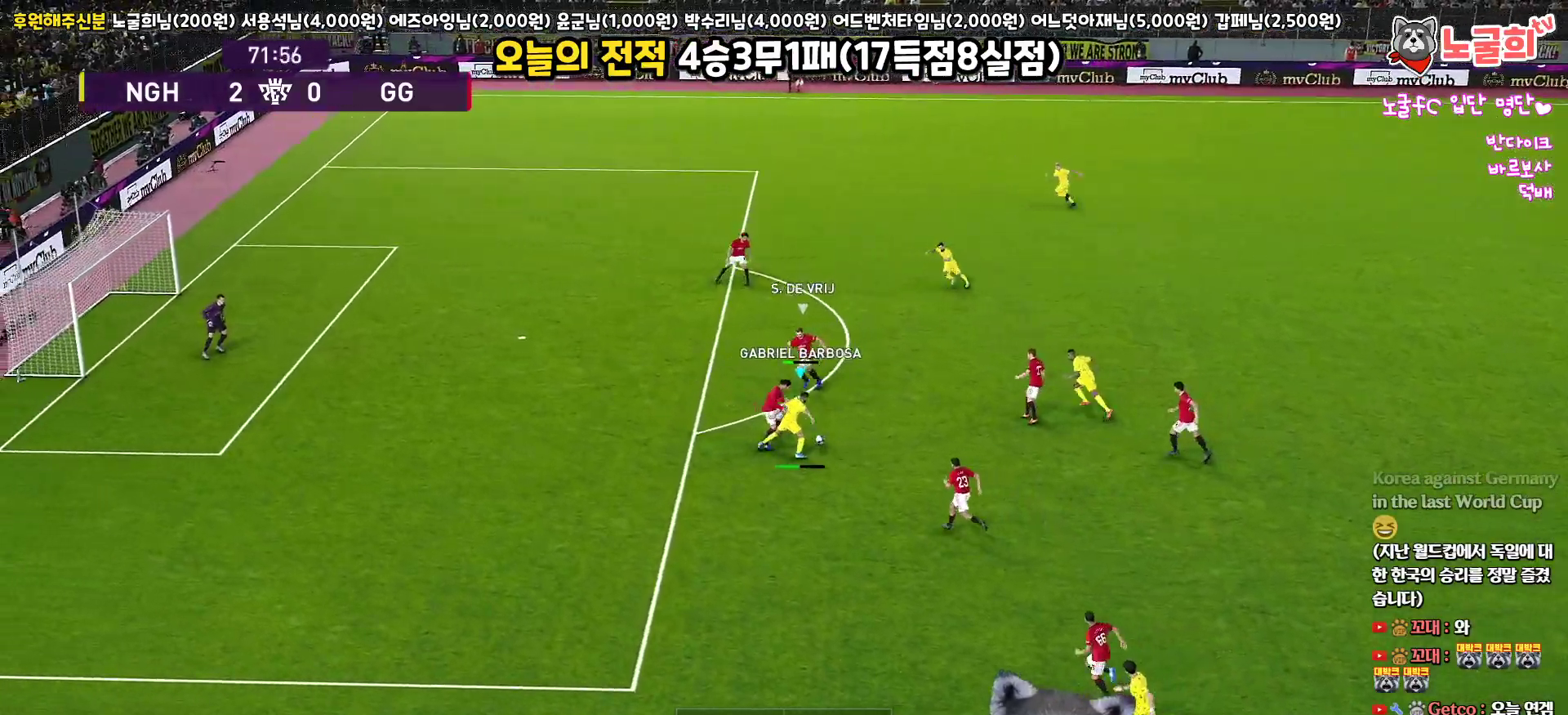
{"buttons": [], "left_stick": "up", "right_stick": "center", "events": [[450, "L3", "up"], [483, "L1", "up"]]}
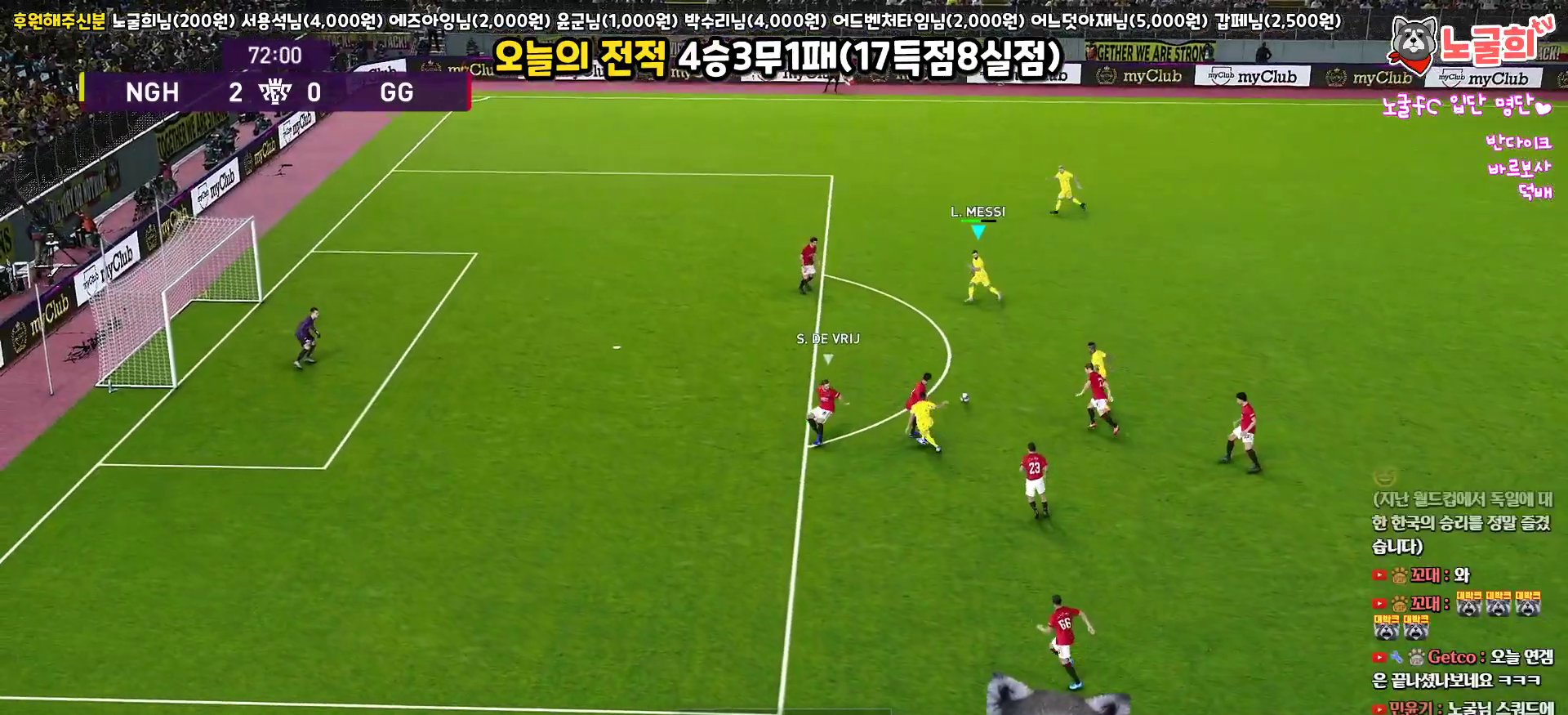
{"buttons": ["L3"], "left_stick": "up", "right_stick": "center", "events": [[33, "left_stick", "left"], [150, "L3", "down"], [317, "L3", "up"], [350, "left_stick", "up"], [417, "L3", "down"]]}
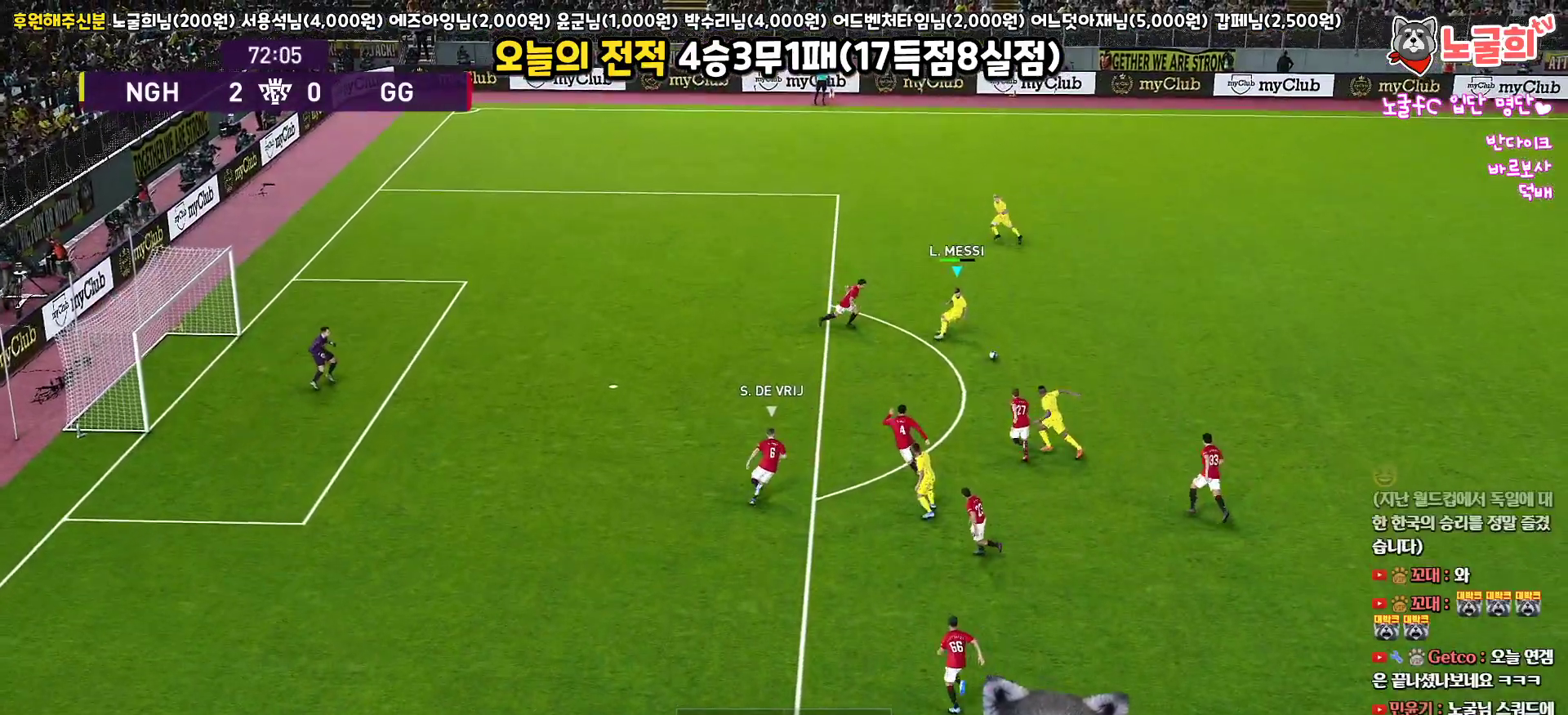
{"buttons": ["R1", "L3"], "left_stick": "up", "right_stick": "center", "events": [[17, "R1", "down"]]}
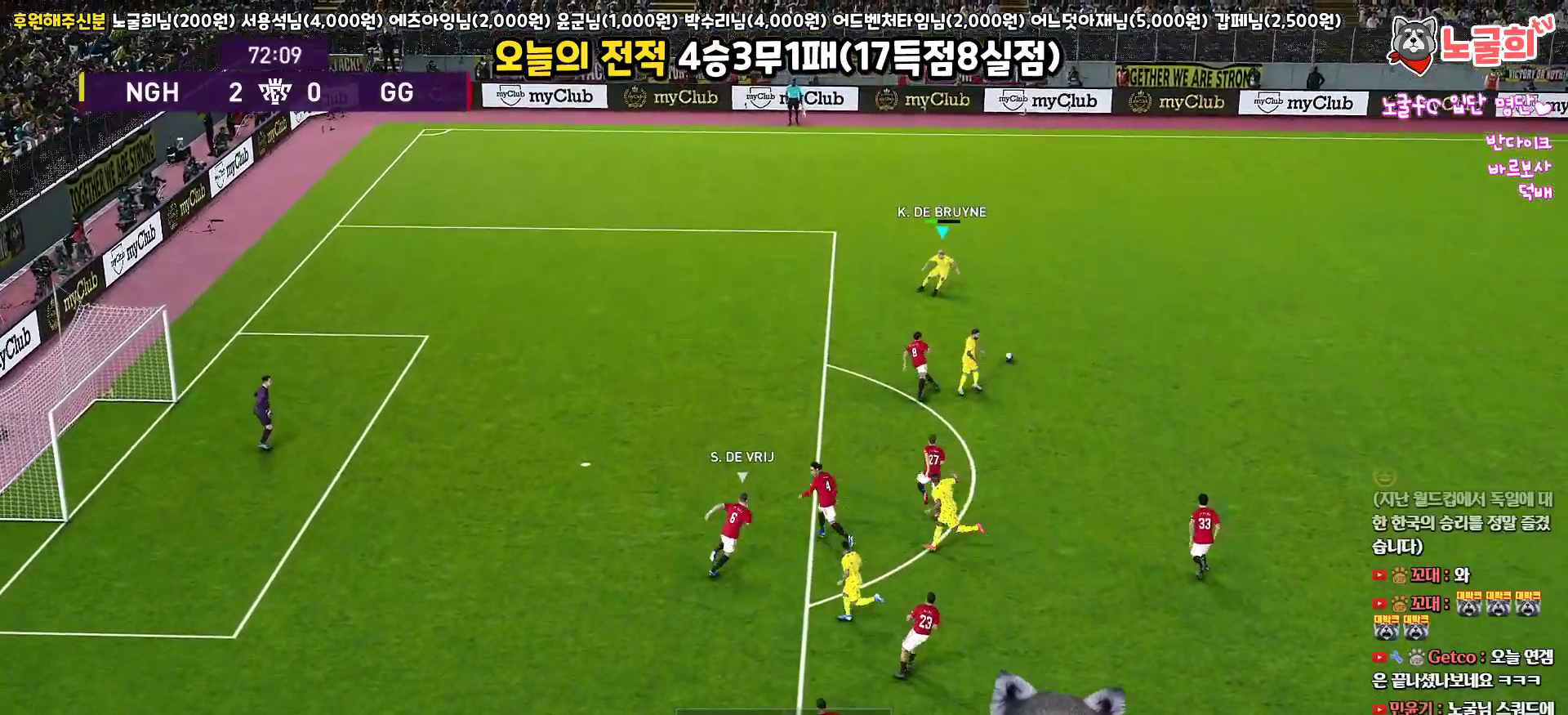
{"buttons": ["L1", "L3"], "left_stick": "down", "right_stick": "down-left", "events": [[317, "left_stick", "down"], [367, "R1", "up"], [417, "L1", "down"], [467, "right_stick", "down-left"]]}
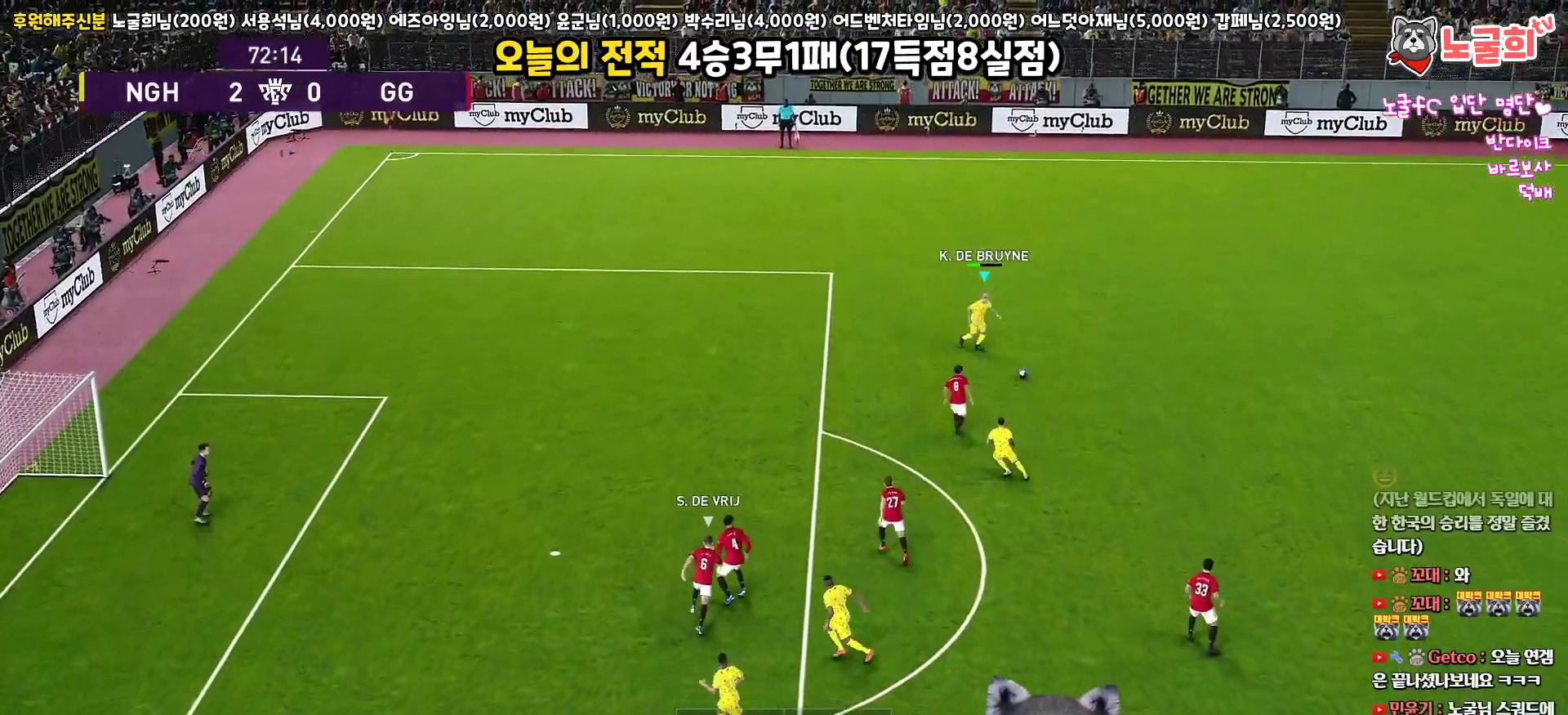
{"buttons": ["L3"], "left_stick": "up-left", "right_stick": "center", "events": [[33, "right_stick", "center"], [133, "L1", "up"], [150, "left_stick", "up-left"]]}